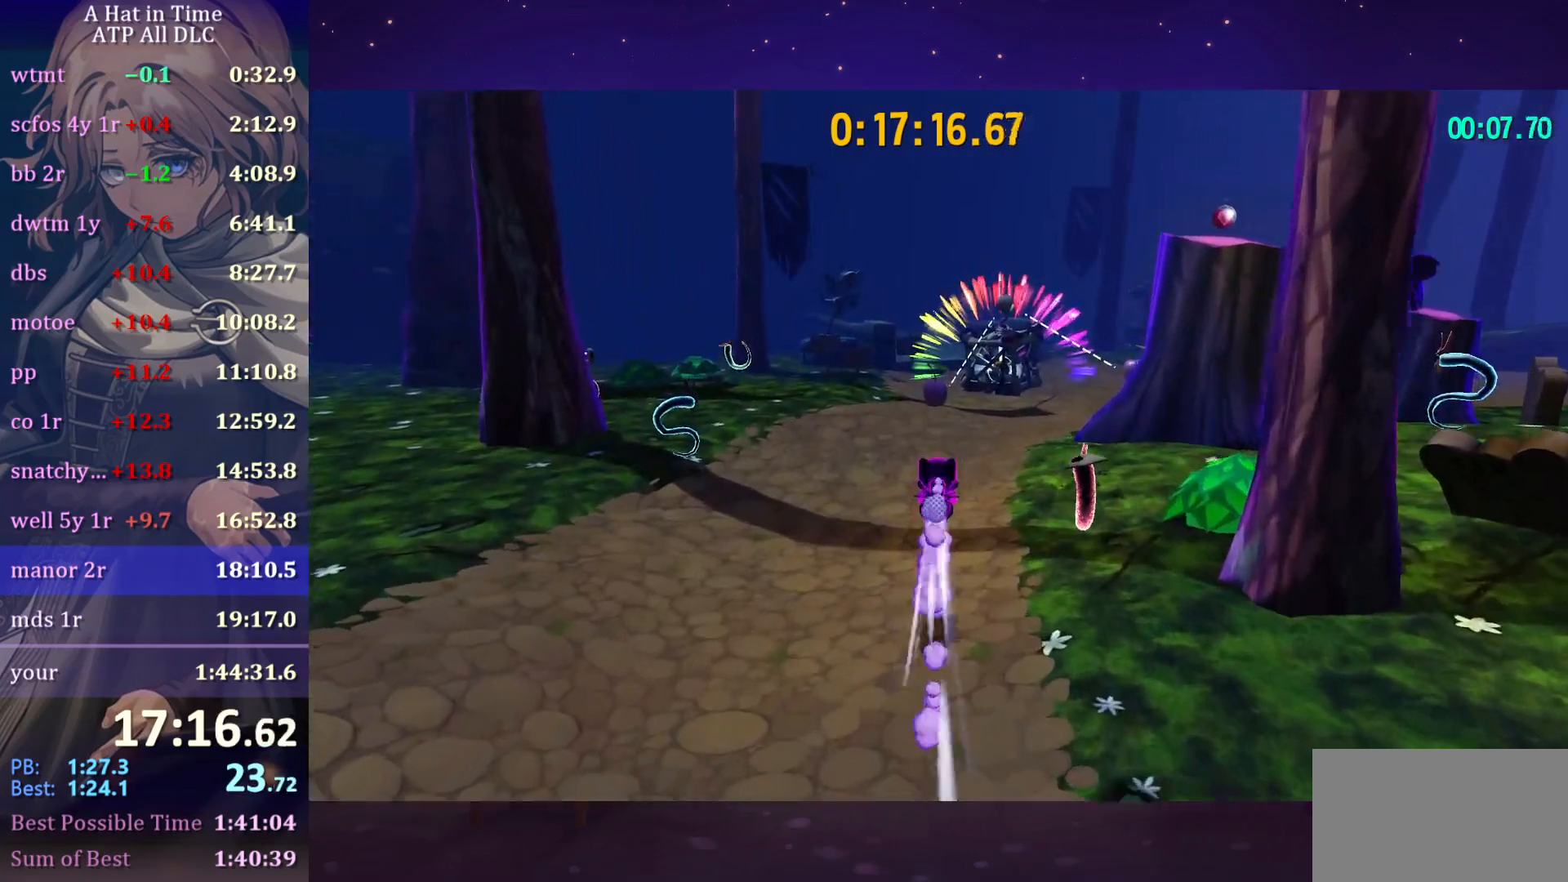
Gameplay with keyboard and mouse; each line is a JSON object with the keys and mouse buttons held at the frame after it. "events" lists presses ("down") and releases ("up") of "a", "alt", "c", "caps_lock", "ctrl", "d", "e", "f", "g", "q", "r", "s", "shift", "space", "t", "tab", "v", "w", "x", "z", "mouse_left", "mouse_wheel" and "mouse_right" between this image and that frame as [ms after this image, input, new state], when the widget could be followed in between. "mouse_left", "mouse_wheel", "mouse_right" = the "left", "wheel", "right" buttons of the "mouse" list. No other keys are recorded. "wheel" means that the mouse wheel is clicked or scrolled. "mouse_move" is the direction in which the mouse moves at that frame (one of eight, or "still"), when it could be read.
{"keys": ["w"], "mouse": [], "mouse_move": "still", "events": [[400, "ctrl", "down"], [483, "ctrl", "up"]]}
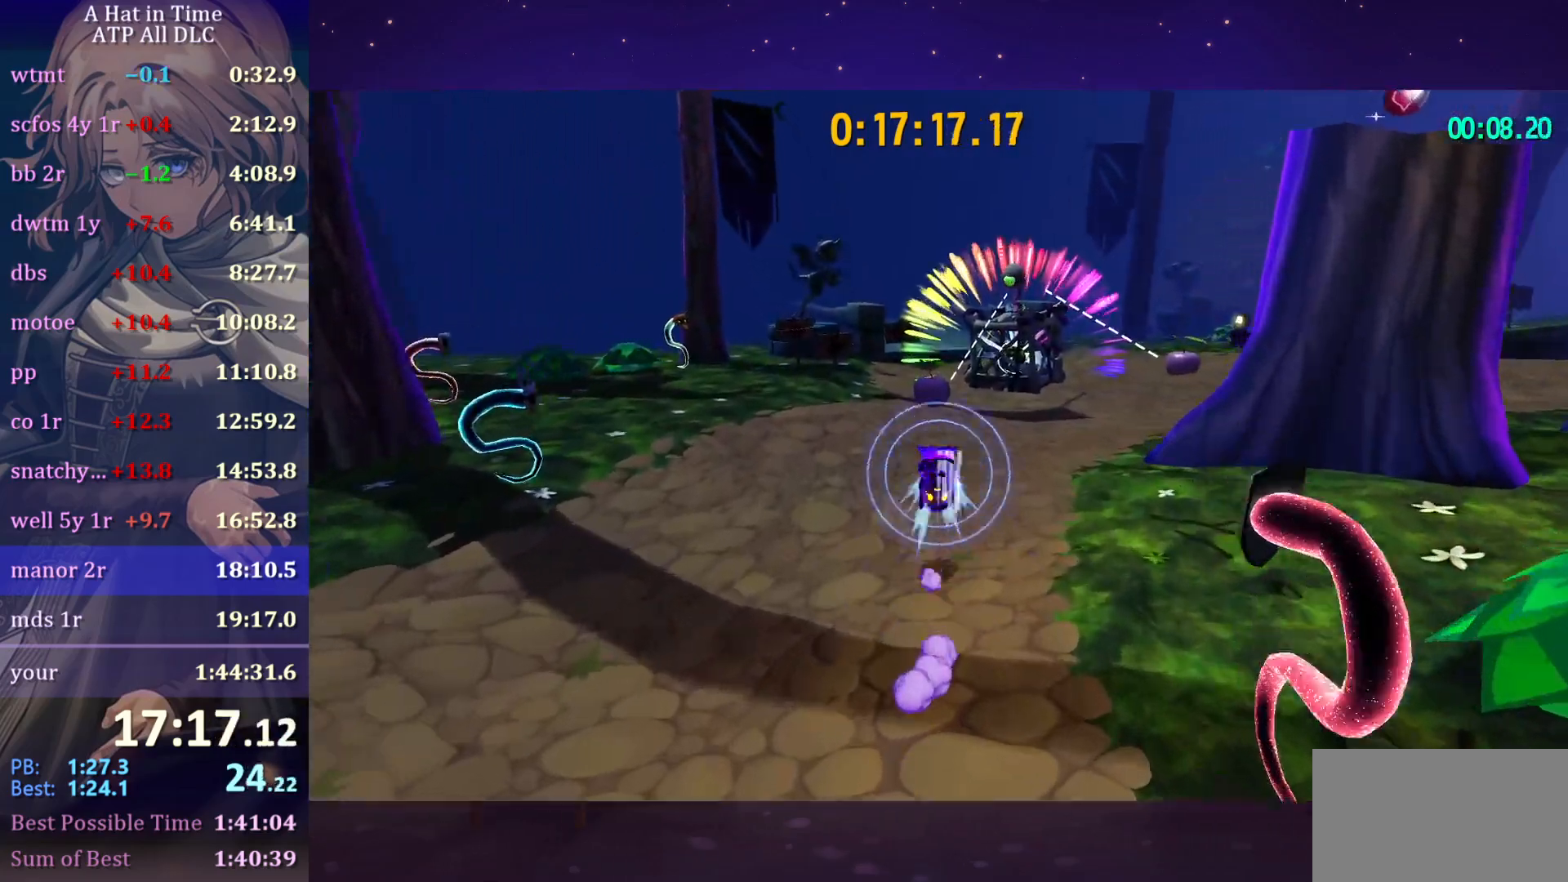
{"keys": ["shift", "w"], "mouse": [], "mouse_move": "still", "events": [[133, "shift", "down"]]}
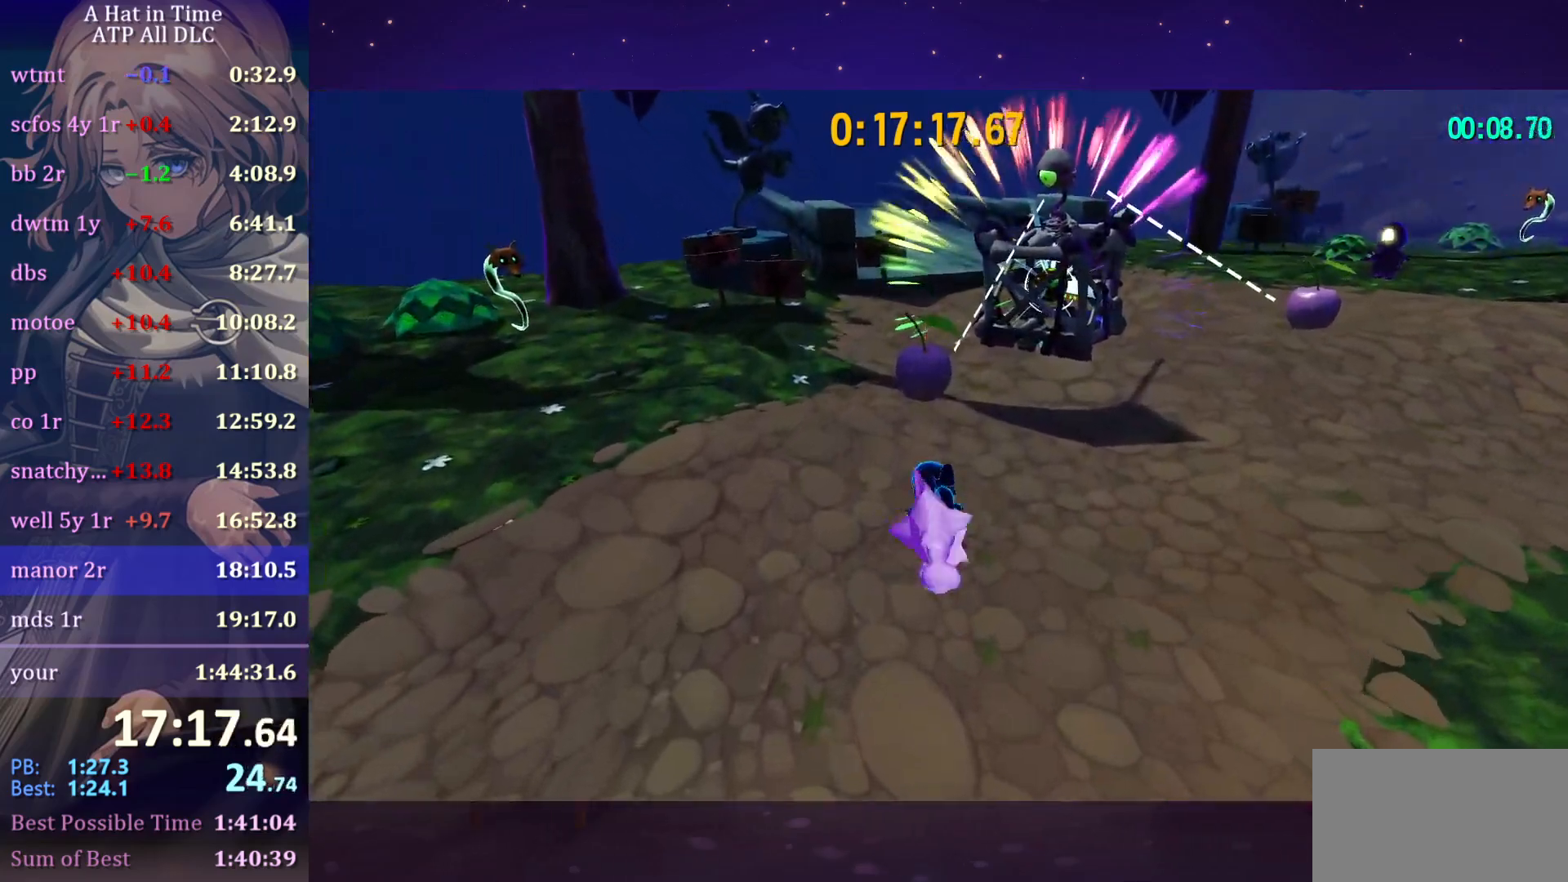
{"keys": ["w"], "mouse": [], "mouse_move": "right", "events": [[233, "e", "down"], [283, "shift", "up"], [367, "e", "up"]]}
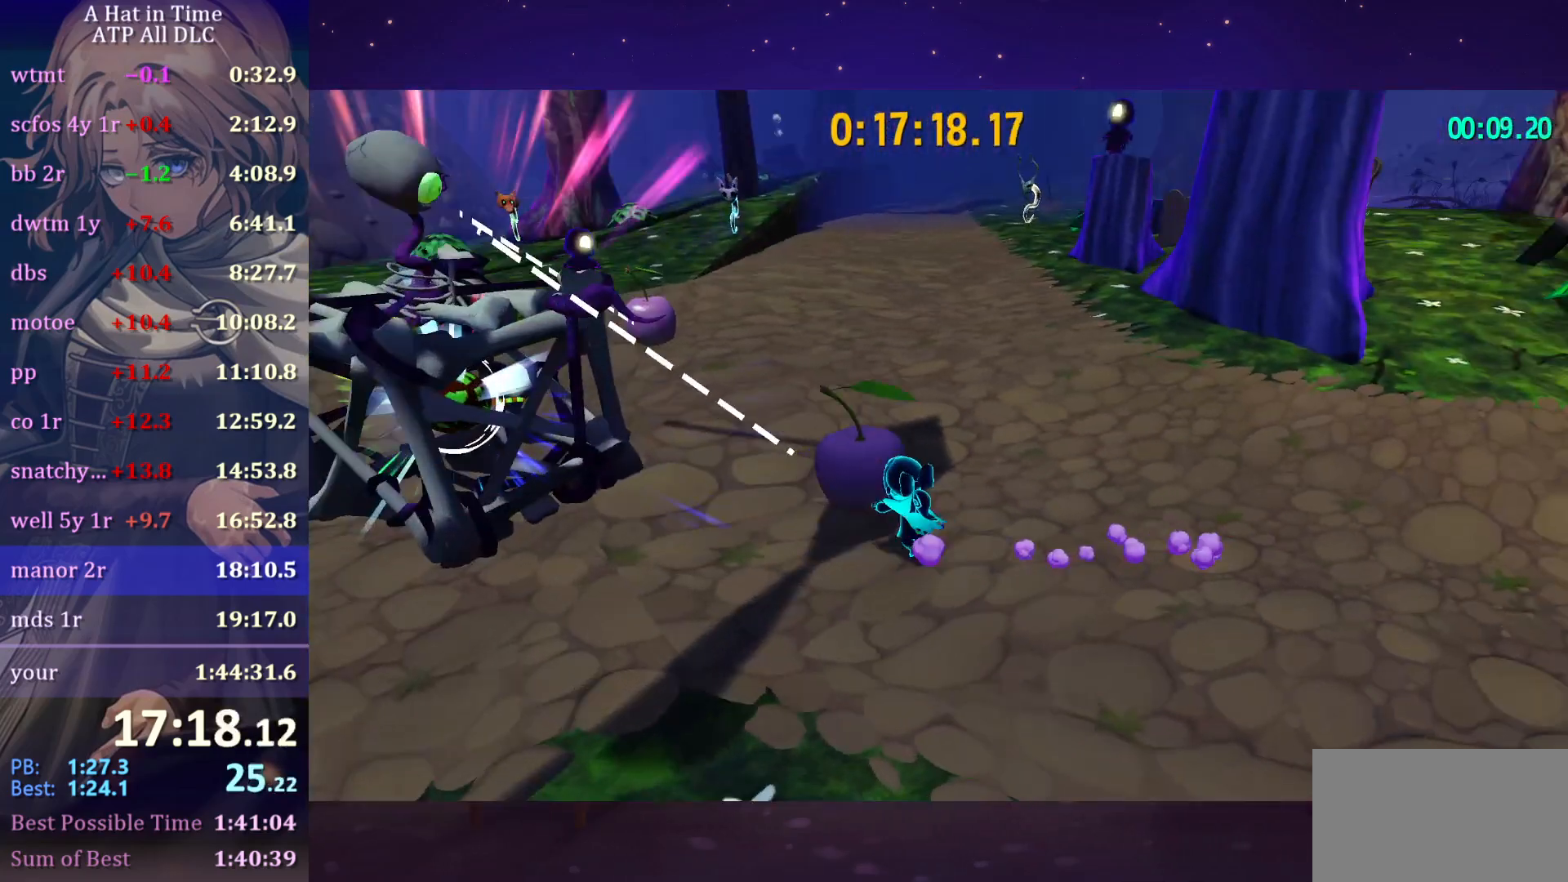
{"keys": ["w"], "mouse": [], "mouse_move": "still", "events": [[67, "space", "down"], [117, "space", "up"]]}
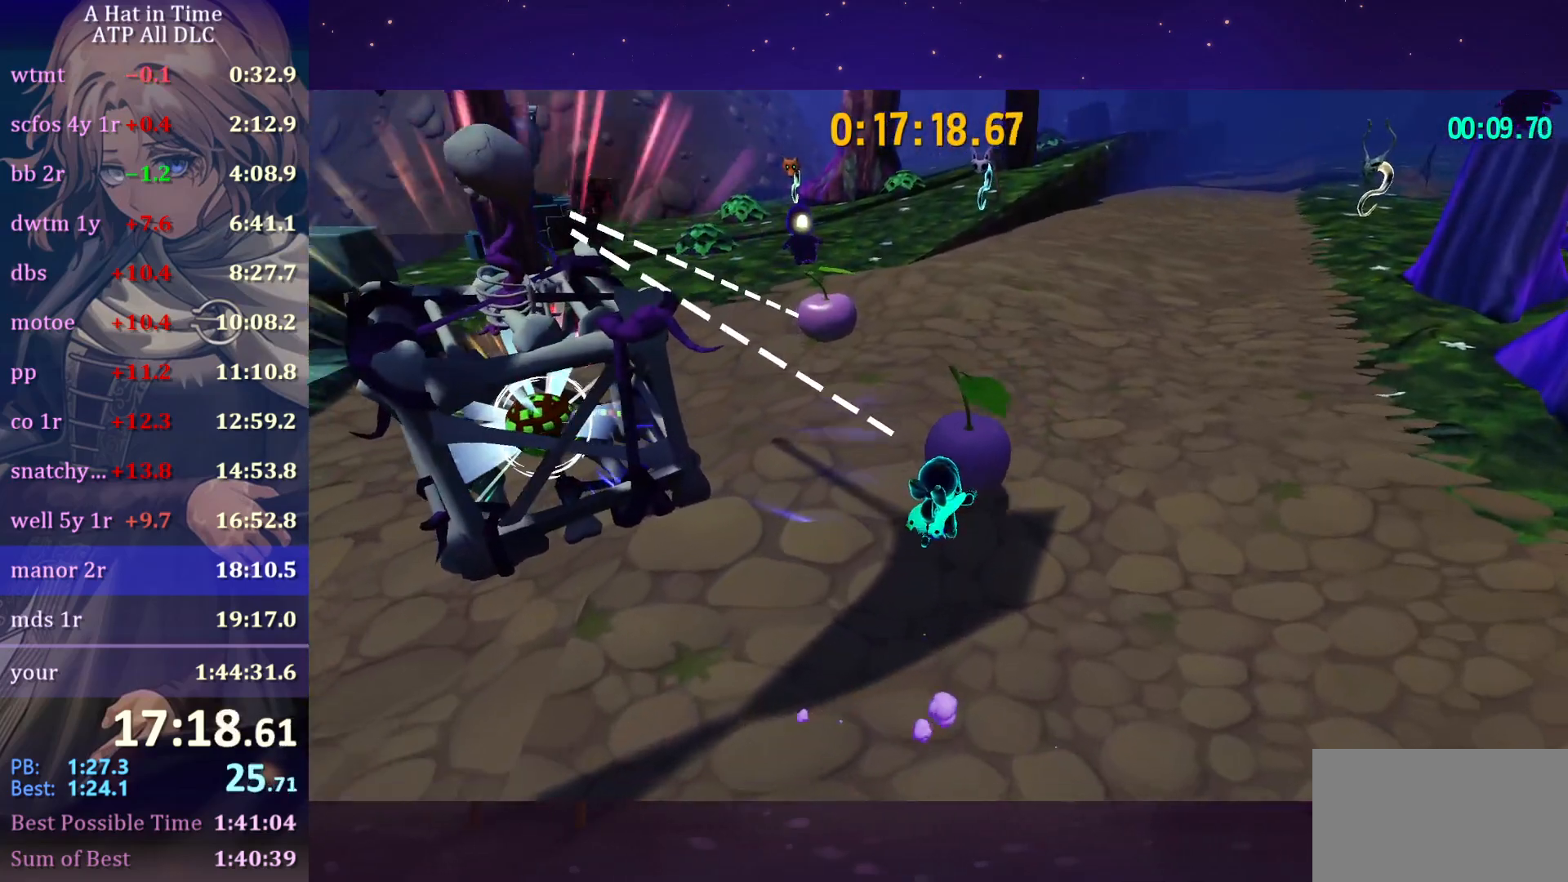
{"keys": ["w"], "mouse": [], "mouse_move": "still", "events": [[67, "space", "down"], [167, "space", "up"]]}
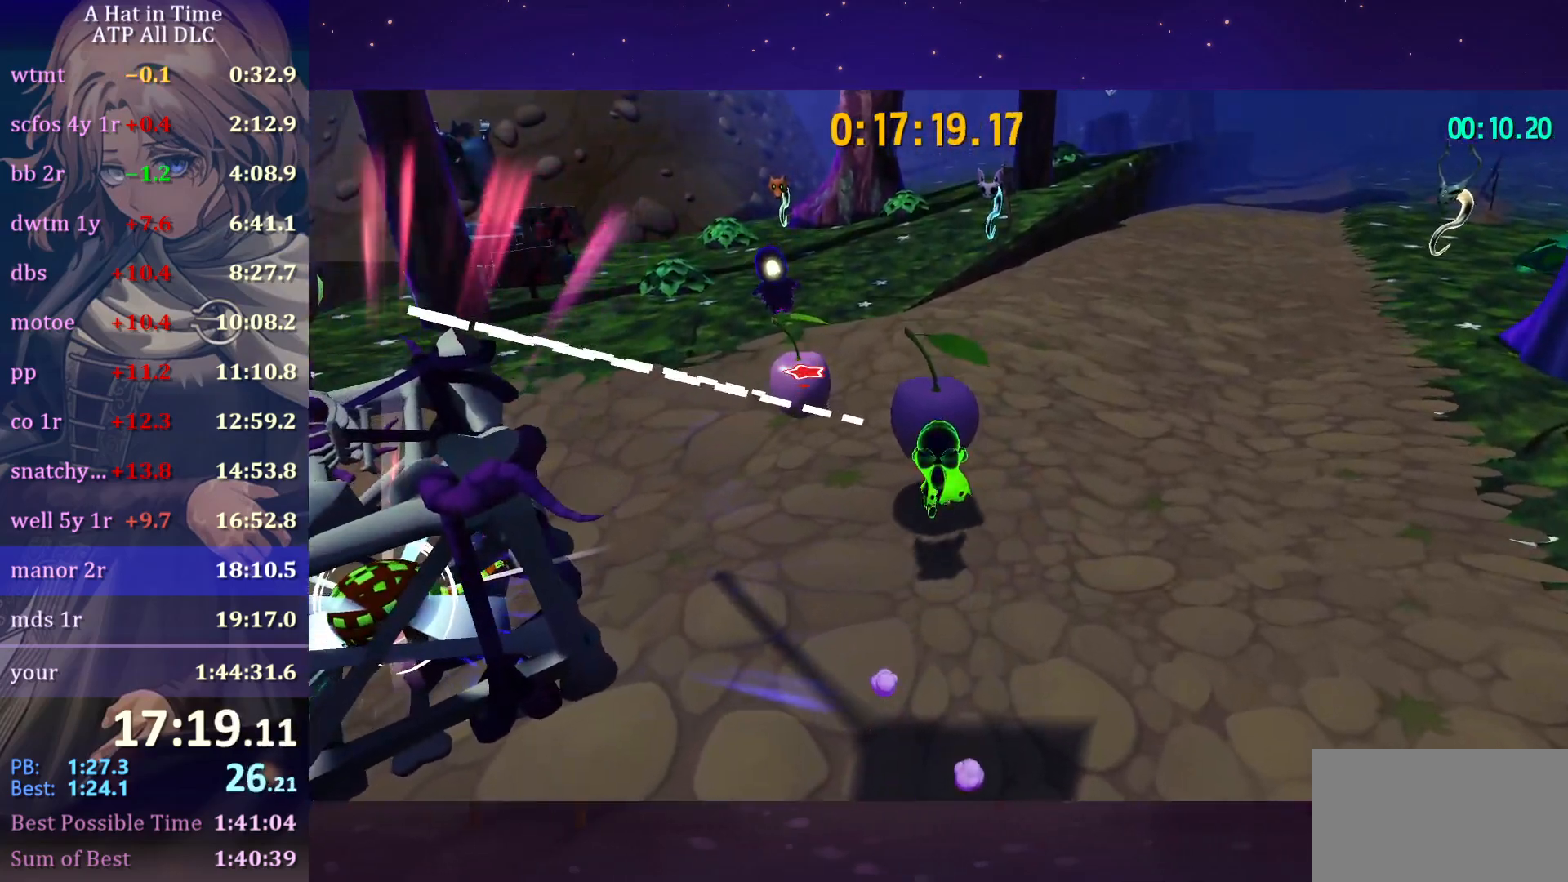
{"keys": ["d", "w"], "mouse": [], "mouse_move": "left", "events": [[183, "d", "down"]]}
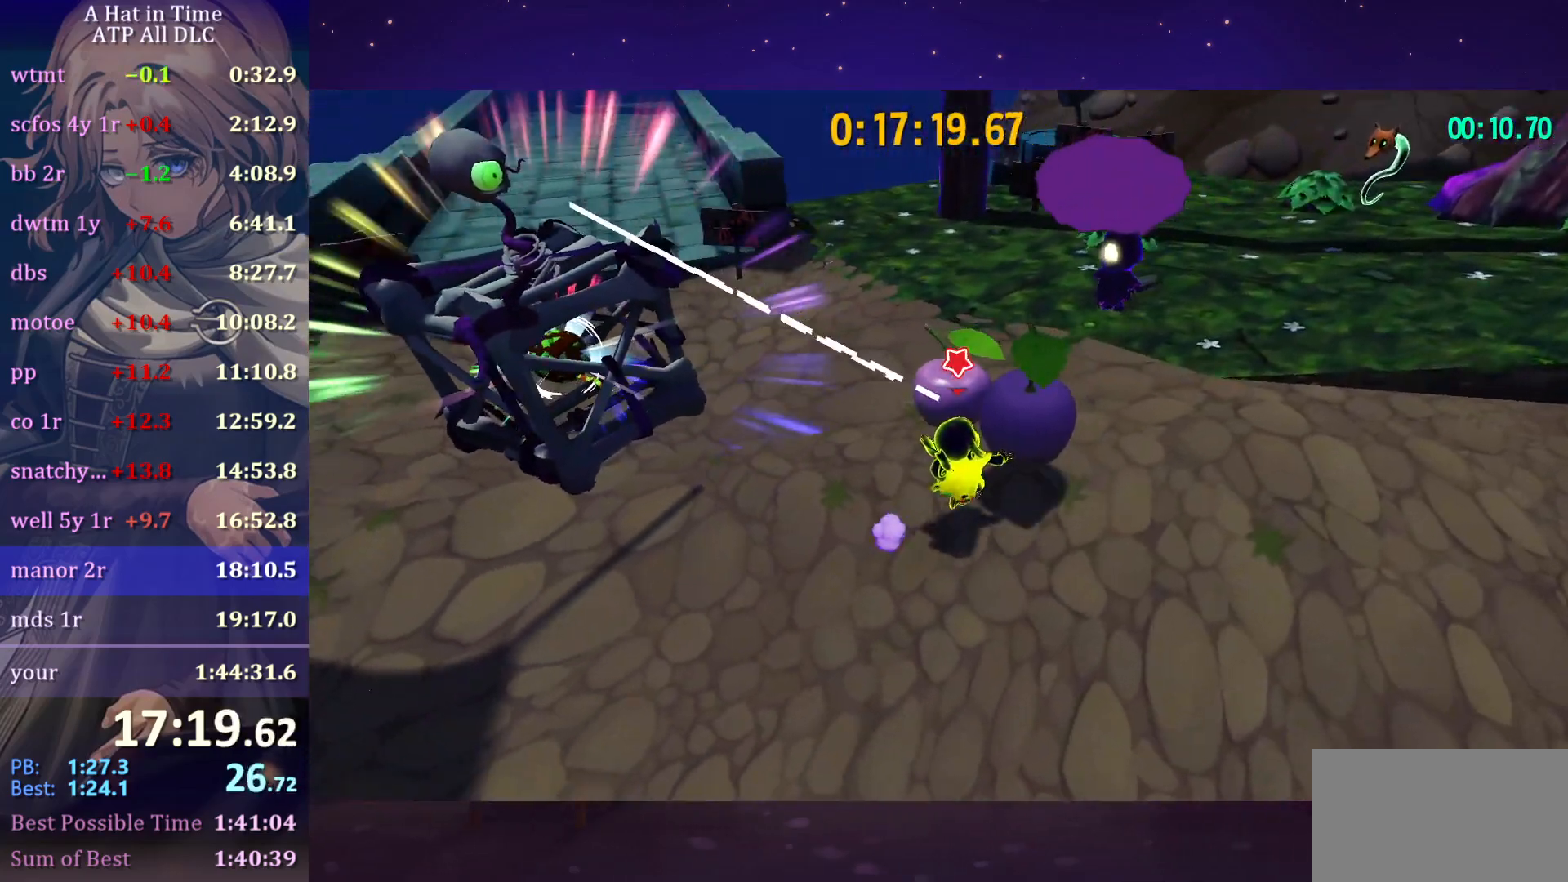
{"keys": [], "mouse": [], "mouse_move": "left", "events": [[283, "d", "up"], [333, "w", "up"]]}
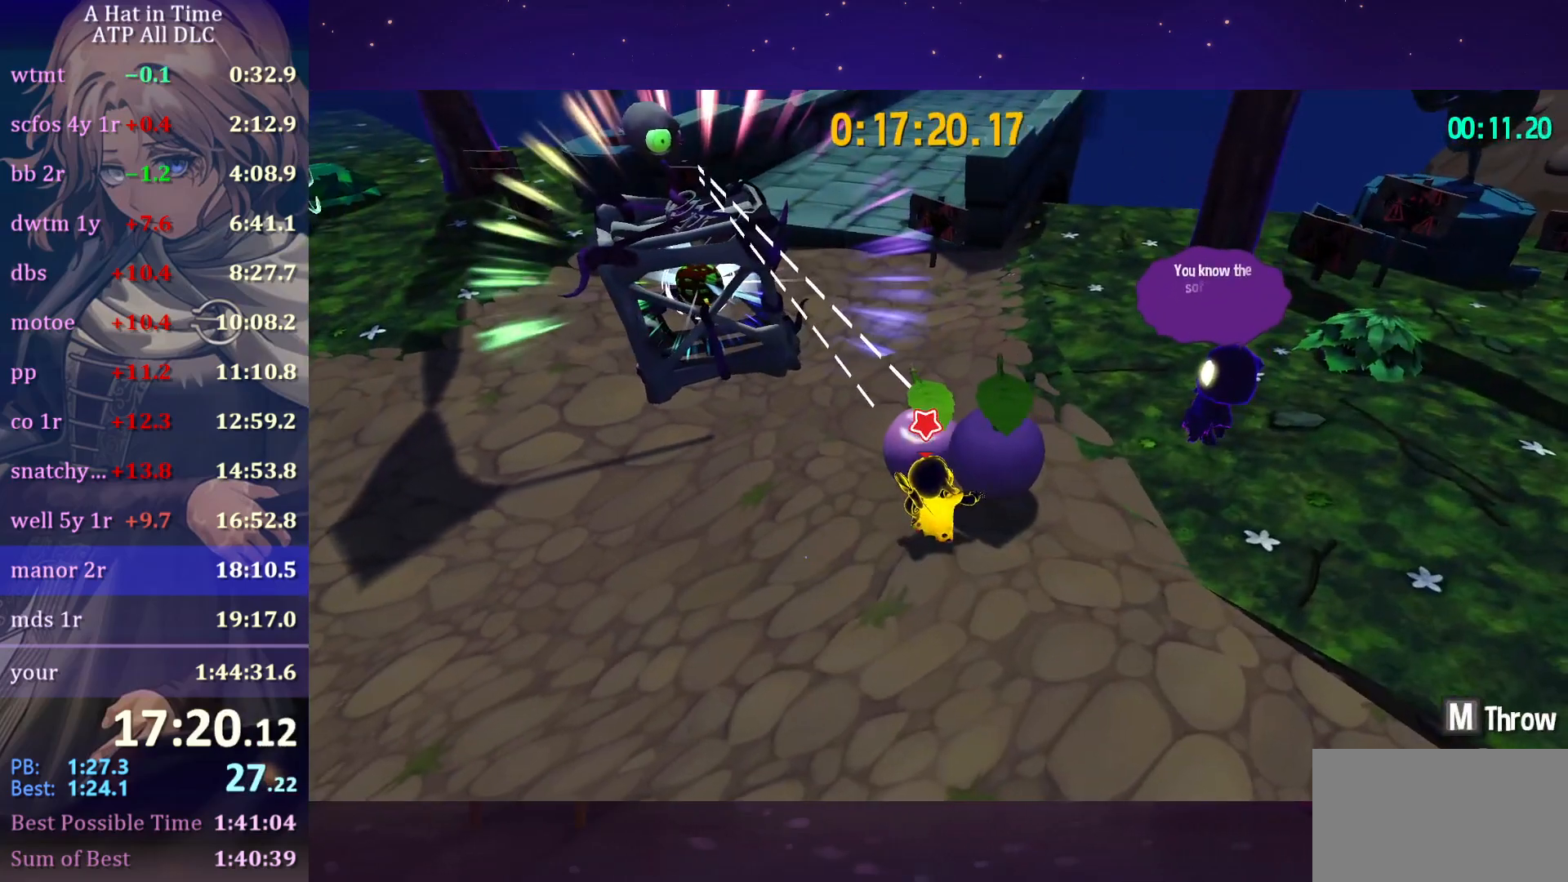
{"keys": ["w"], "mouse": [], "mouse_move": "still", "events": [[400, "w", "down"]]}
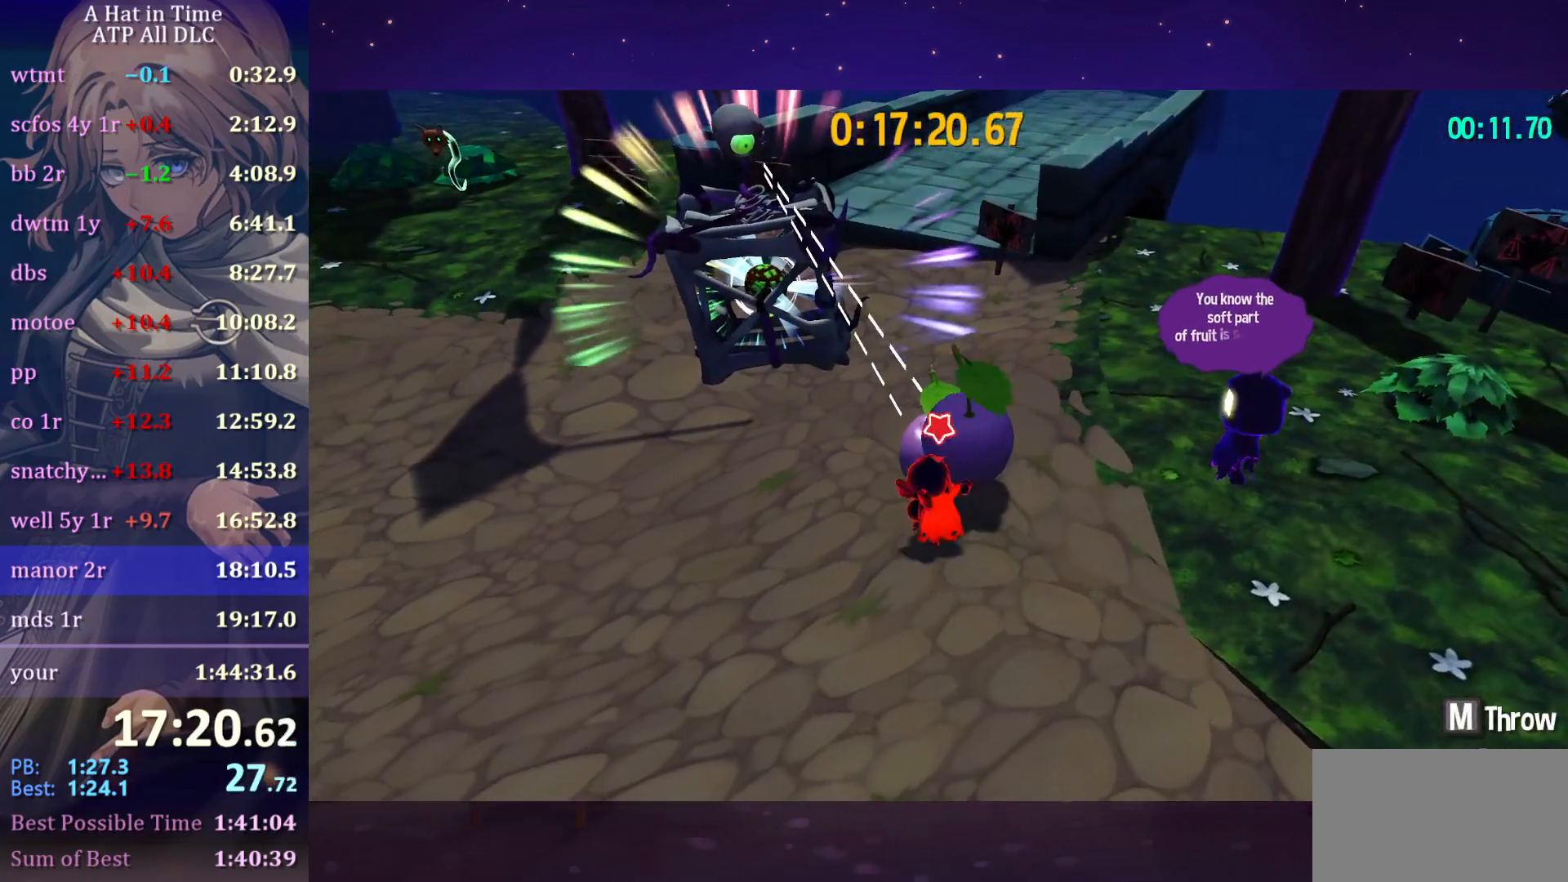
{"keys": [], "mouse": ["left"], "mouse_move": "still", "events": [[183, "w", "up"], [367, "mouse_left", "down"]]}
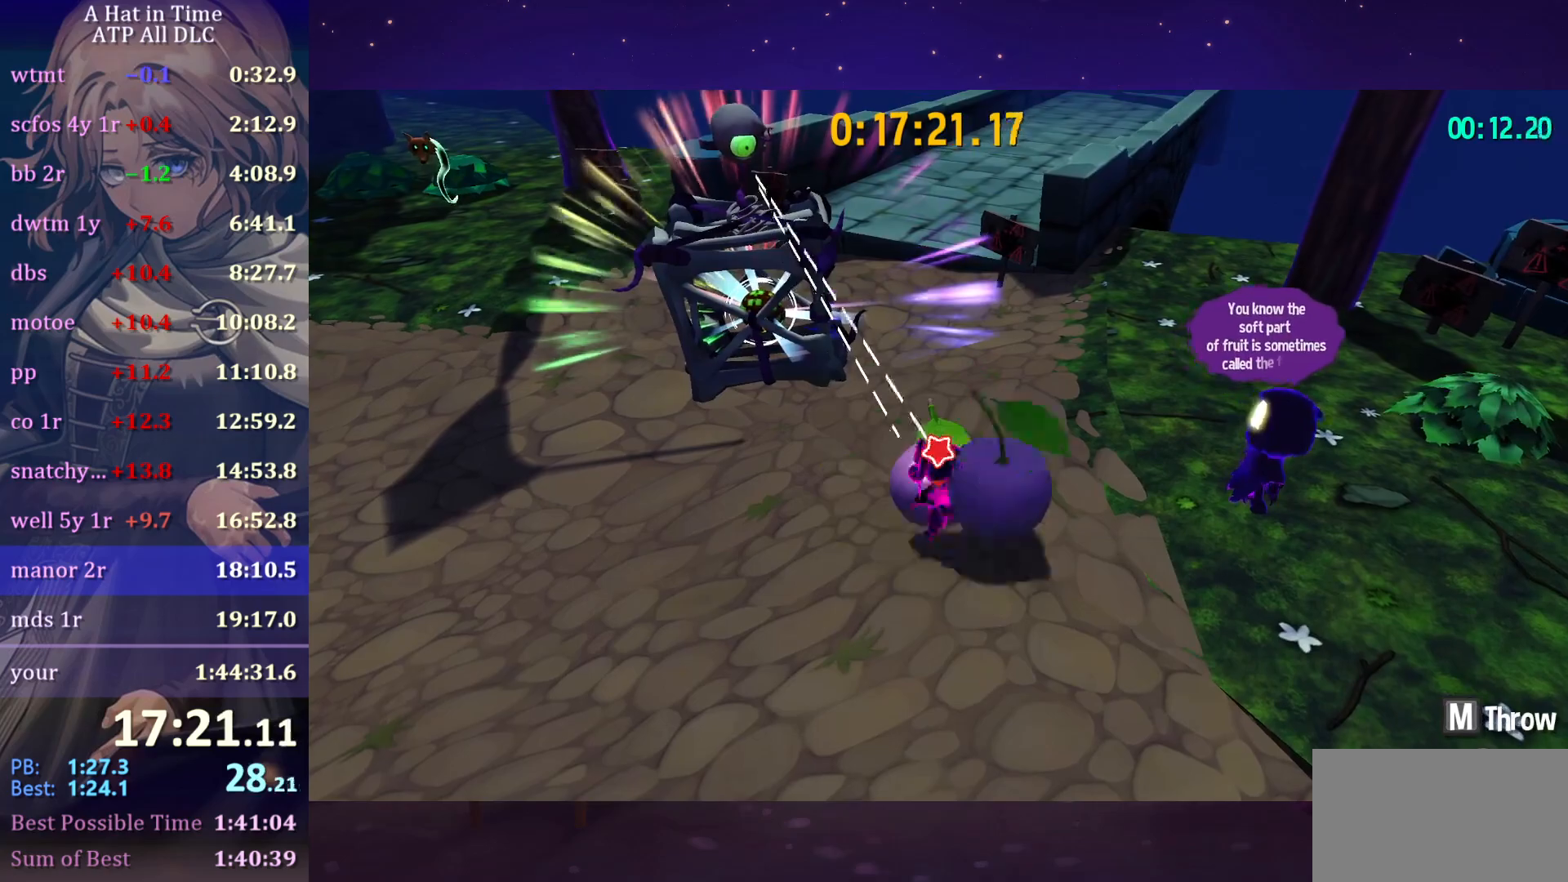
{"keys": [], "mouse": [], "mouse_move": "still", "events": [[17, "mouse_left", "up"], [100, "space", "down"], [483, "space", "up"]]}
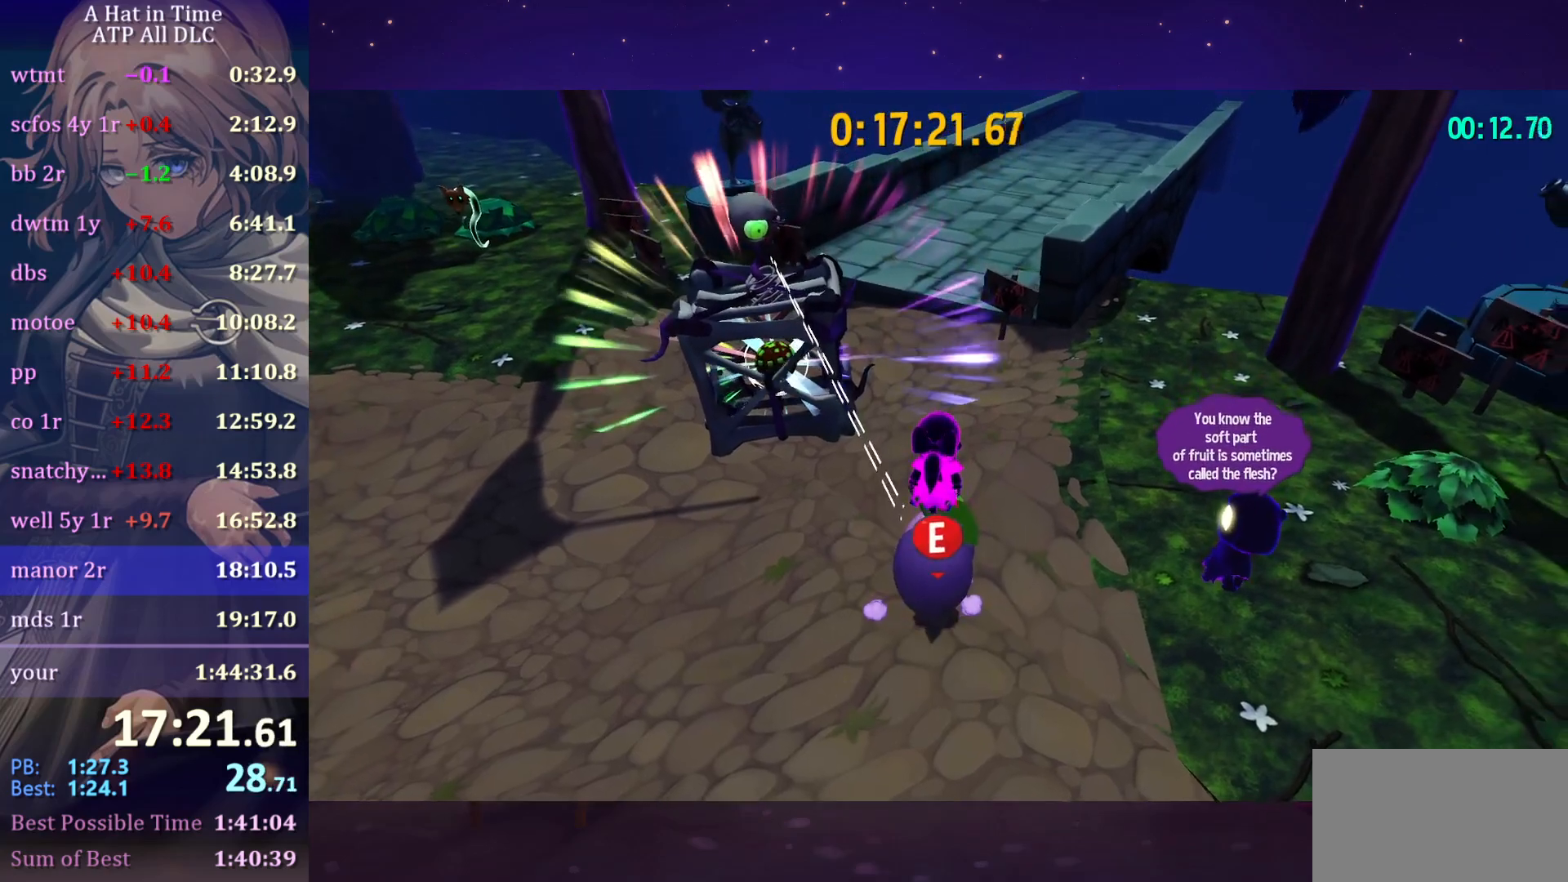
{"keys": ["w"], "mouse": ["left"], "mouse_move": "still", "events": [[500, "mouse_left", "down"], [500, "w", "down"]]}
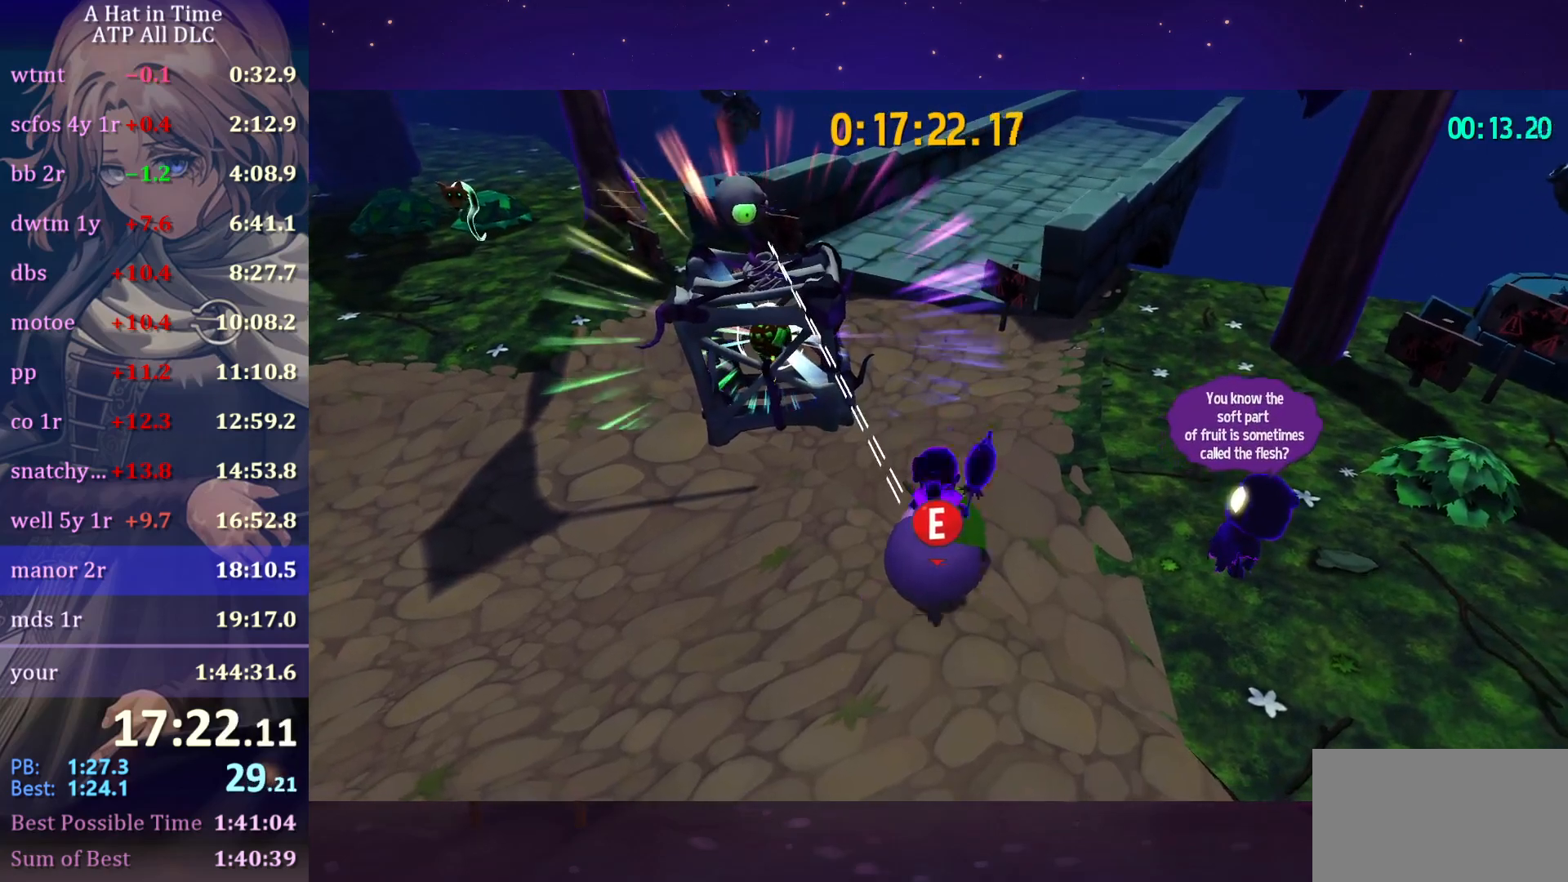
{"keys": [], "mouse": [], "mouse_move": "still", "events": [[83, "mouse_left", "up"], [83, "w", "up"], [183, "mouse_left", "down"], [317, "mouse_left", "up"]]}
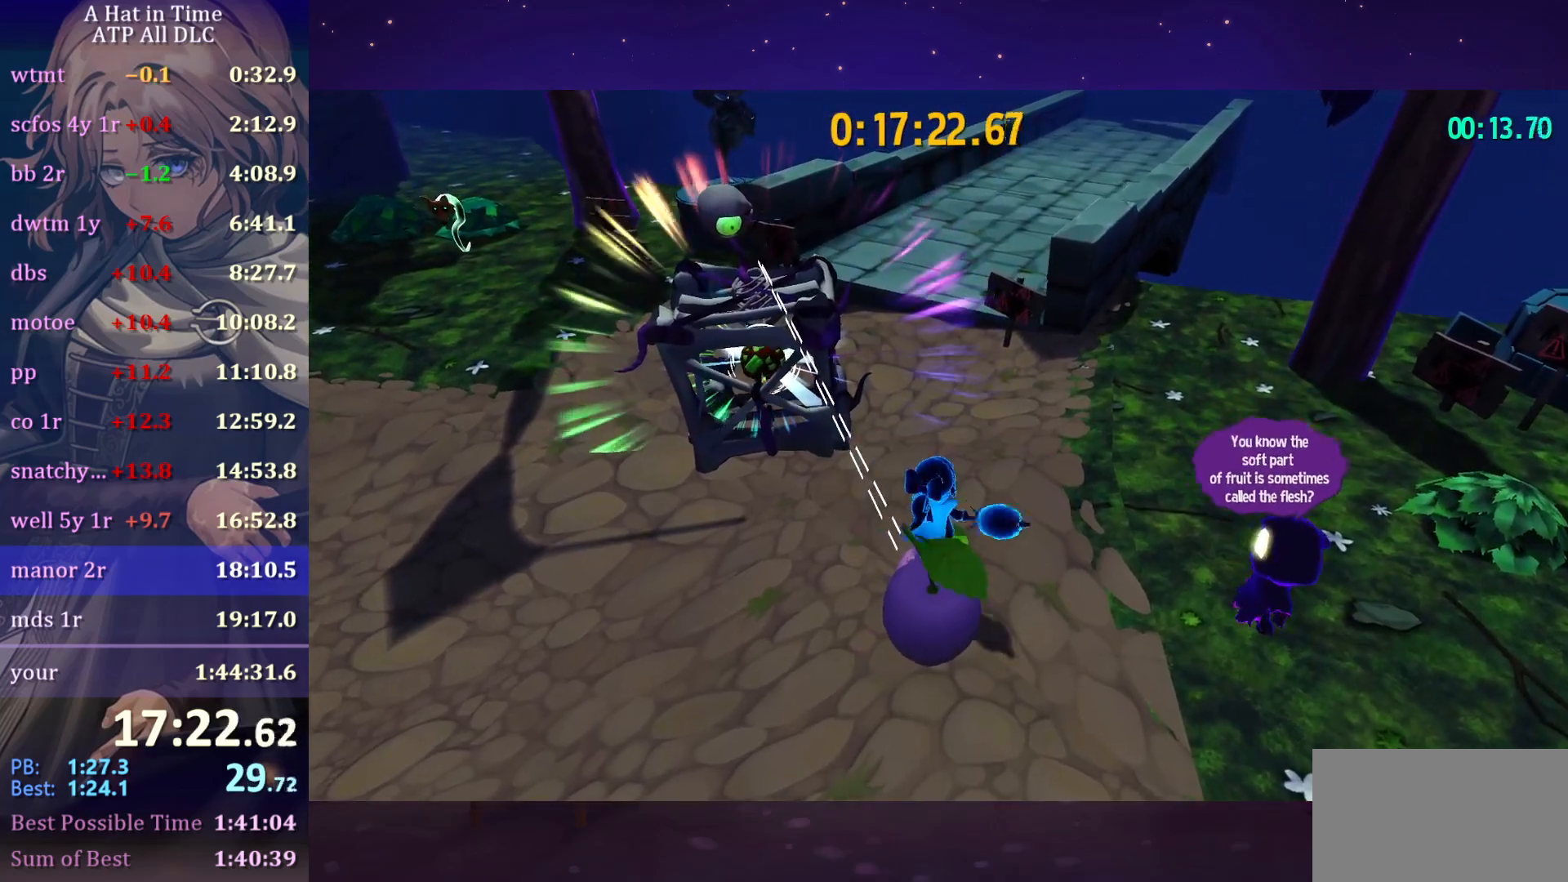
{"keys": [], "mouse": [], "mouse_move": "still", "events": [[283, "e", "down"], [333, "e", "up"]]}
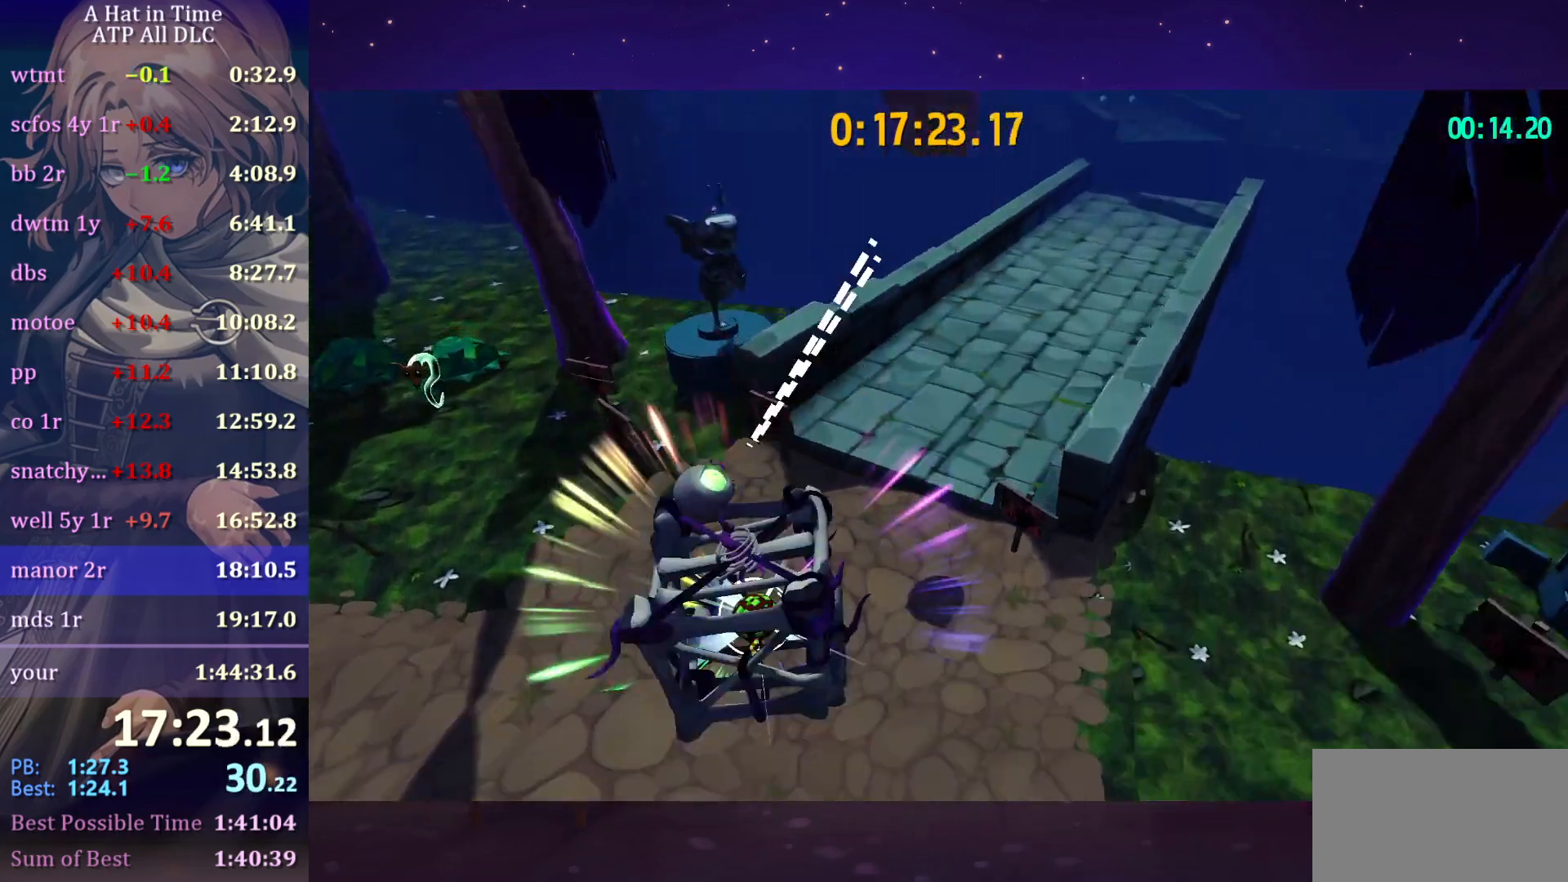
{"keys": [], "mouse": [], "mouse_move": "still", "events": []}
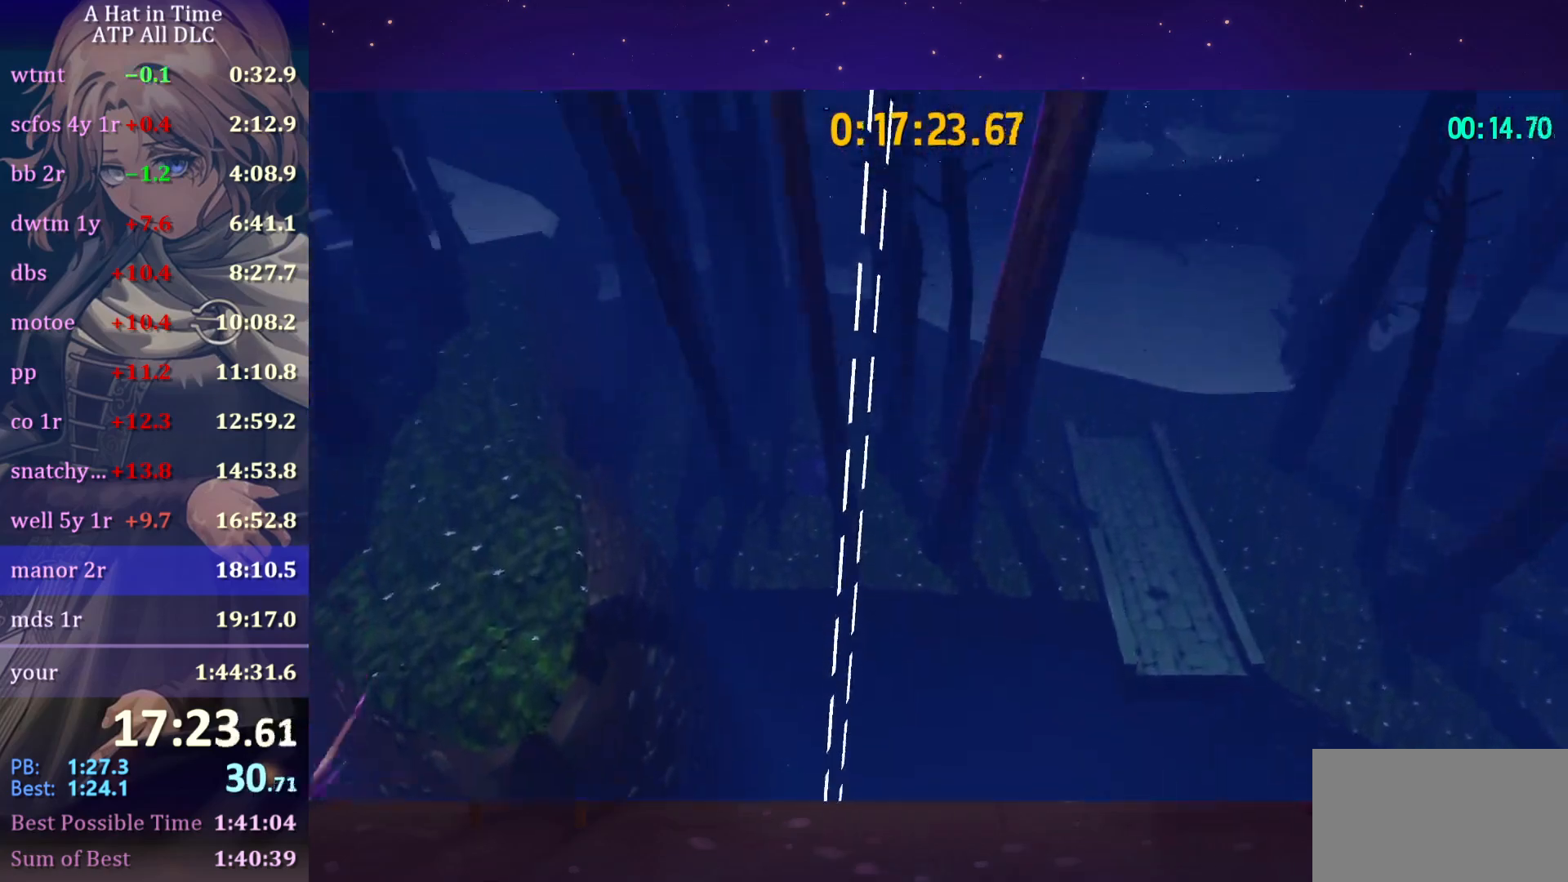
{"keys": [], "mouse": [], "mouse_move": "still", "events": []}
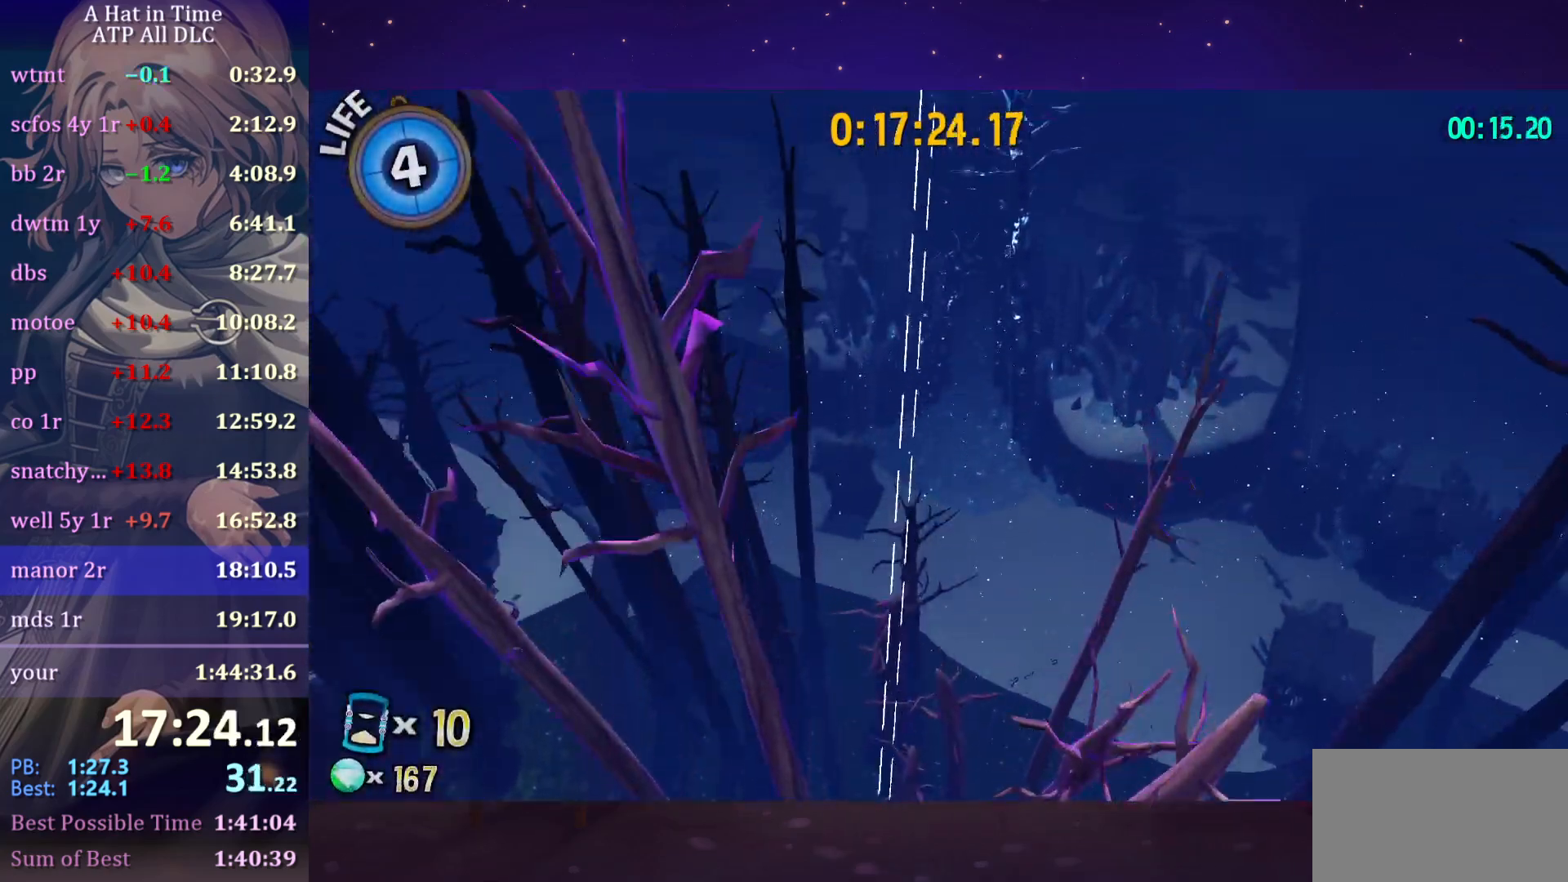
{"keys": [], "mouse": [], "mouse_move": "still", "events": []}
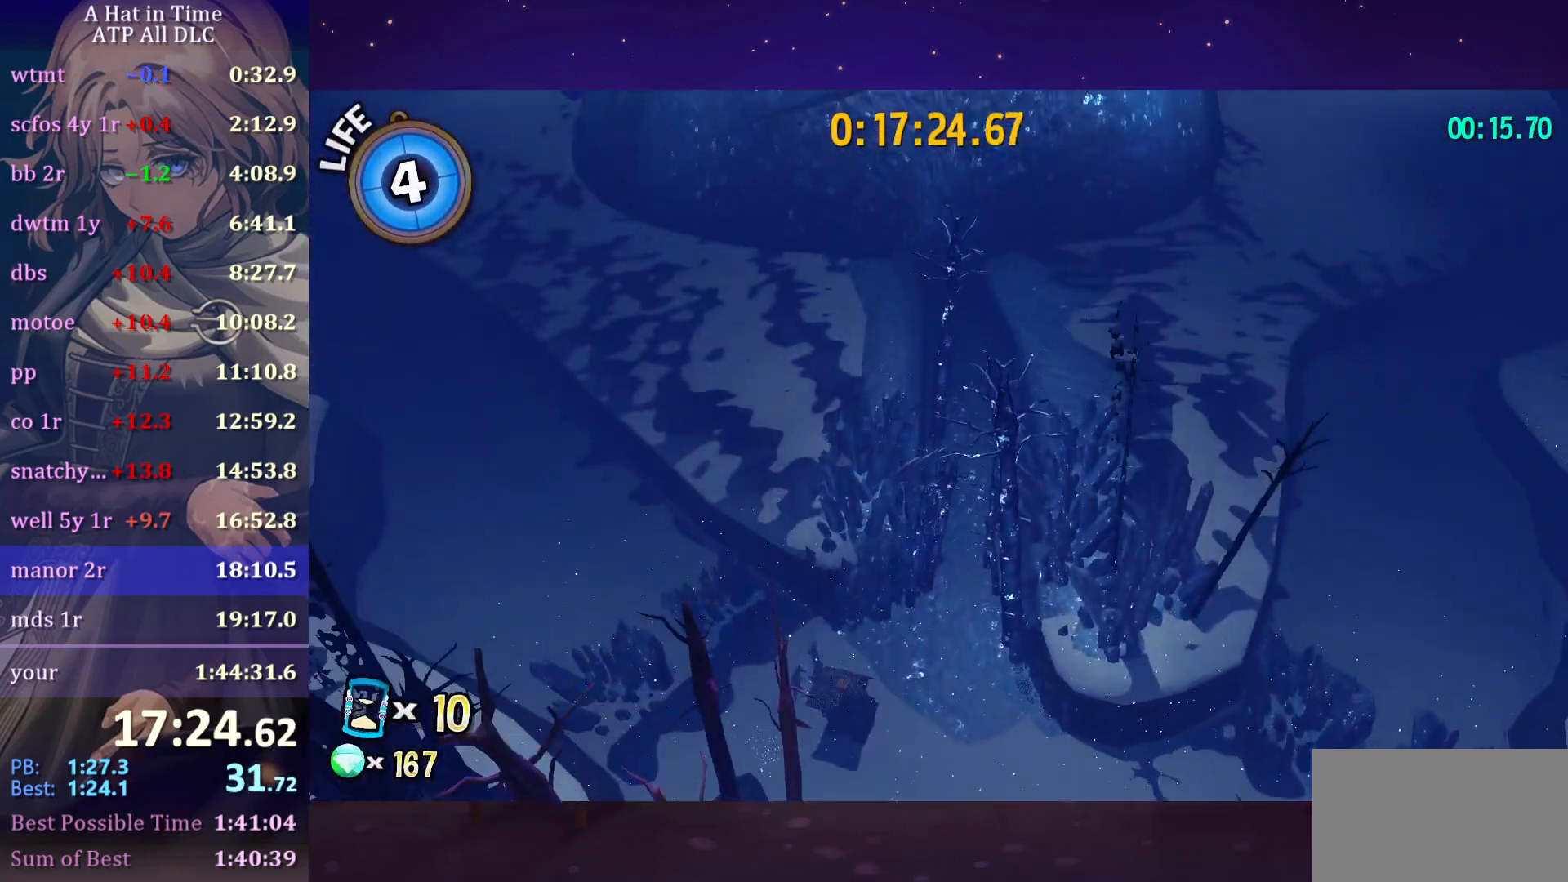
{"keys": [], "mouse": [], "mouse_move": "up-left", "events": []}
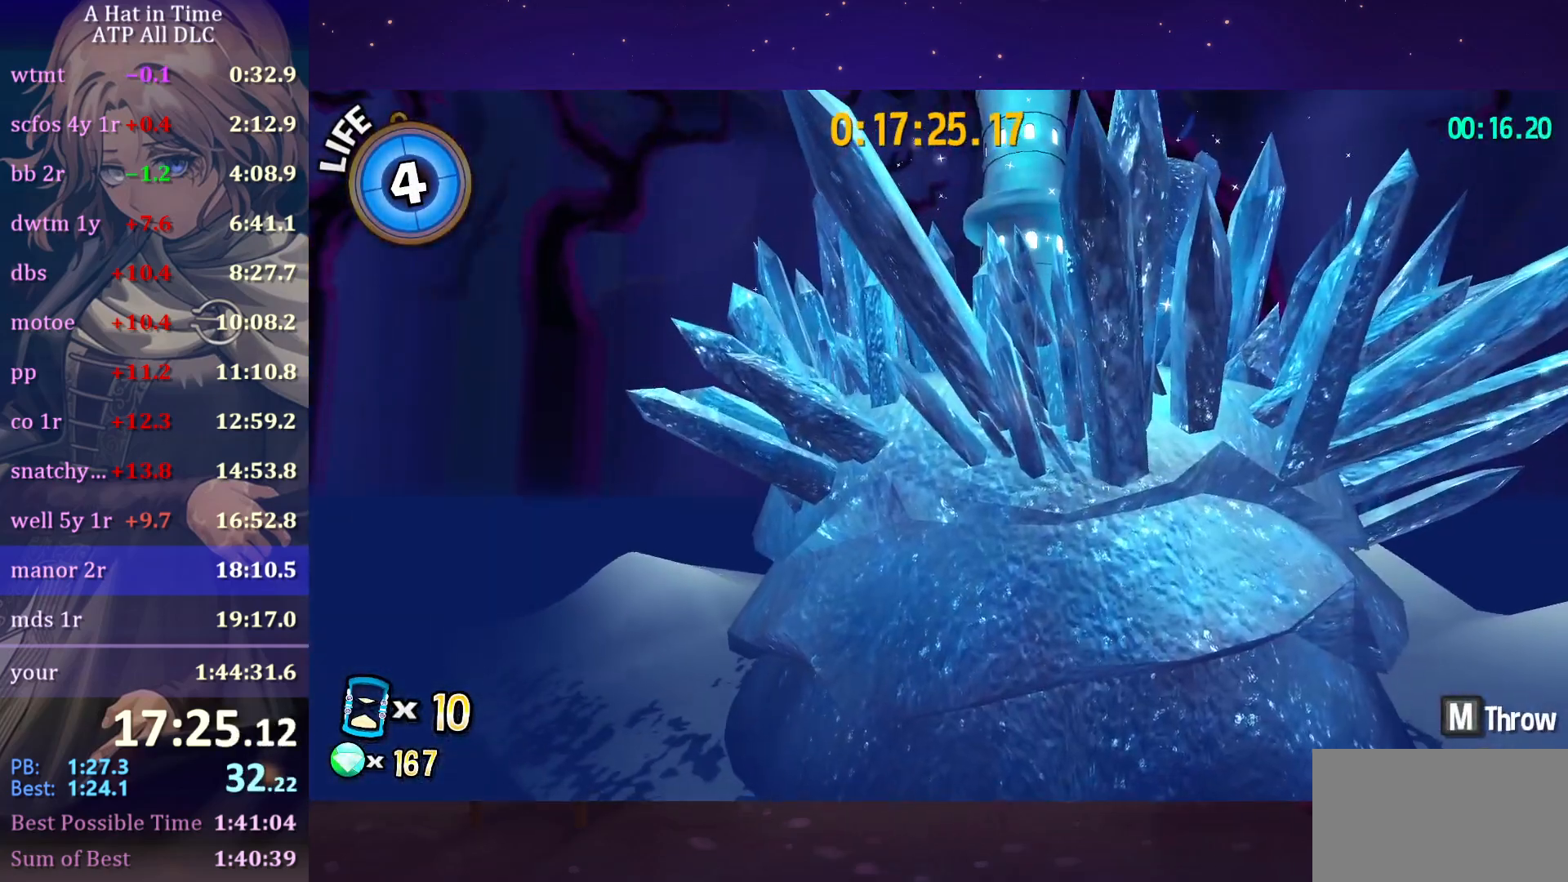
{"keys": [], "mouse": [], "mouse_move": "still", "events": []}
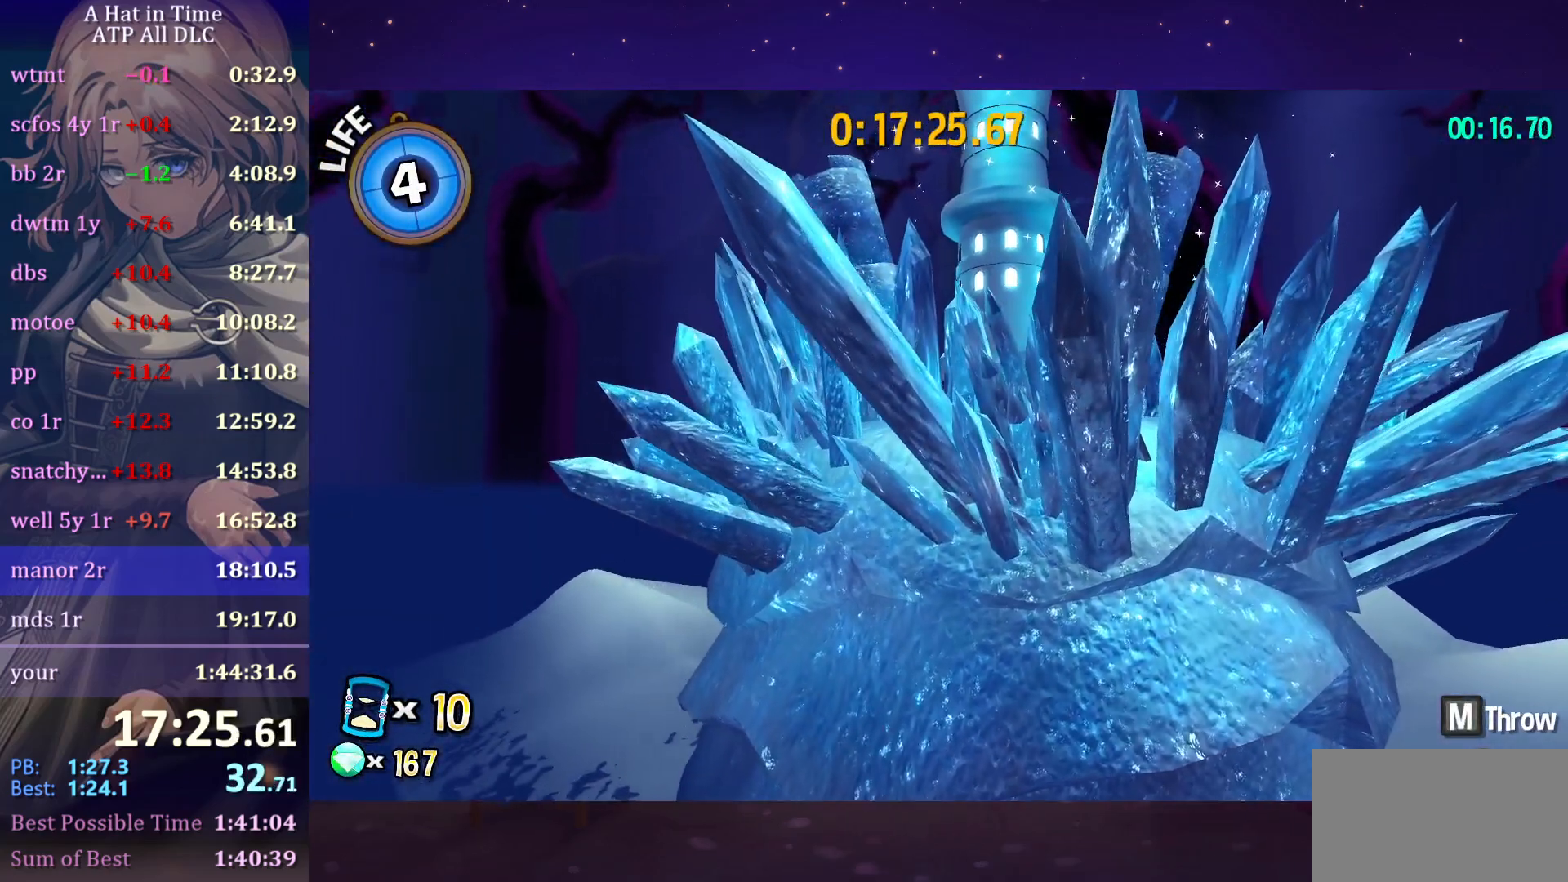
{"keys": [], "mouse": [], "mouse_move": "still", "events": []}
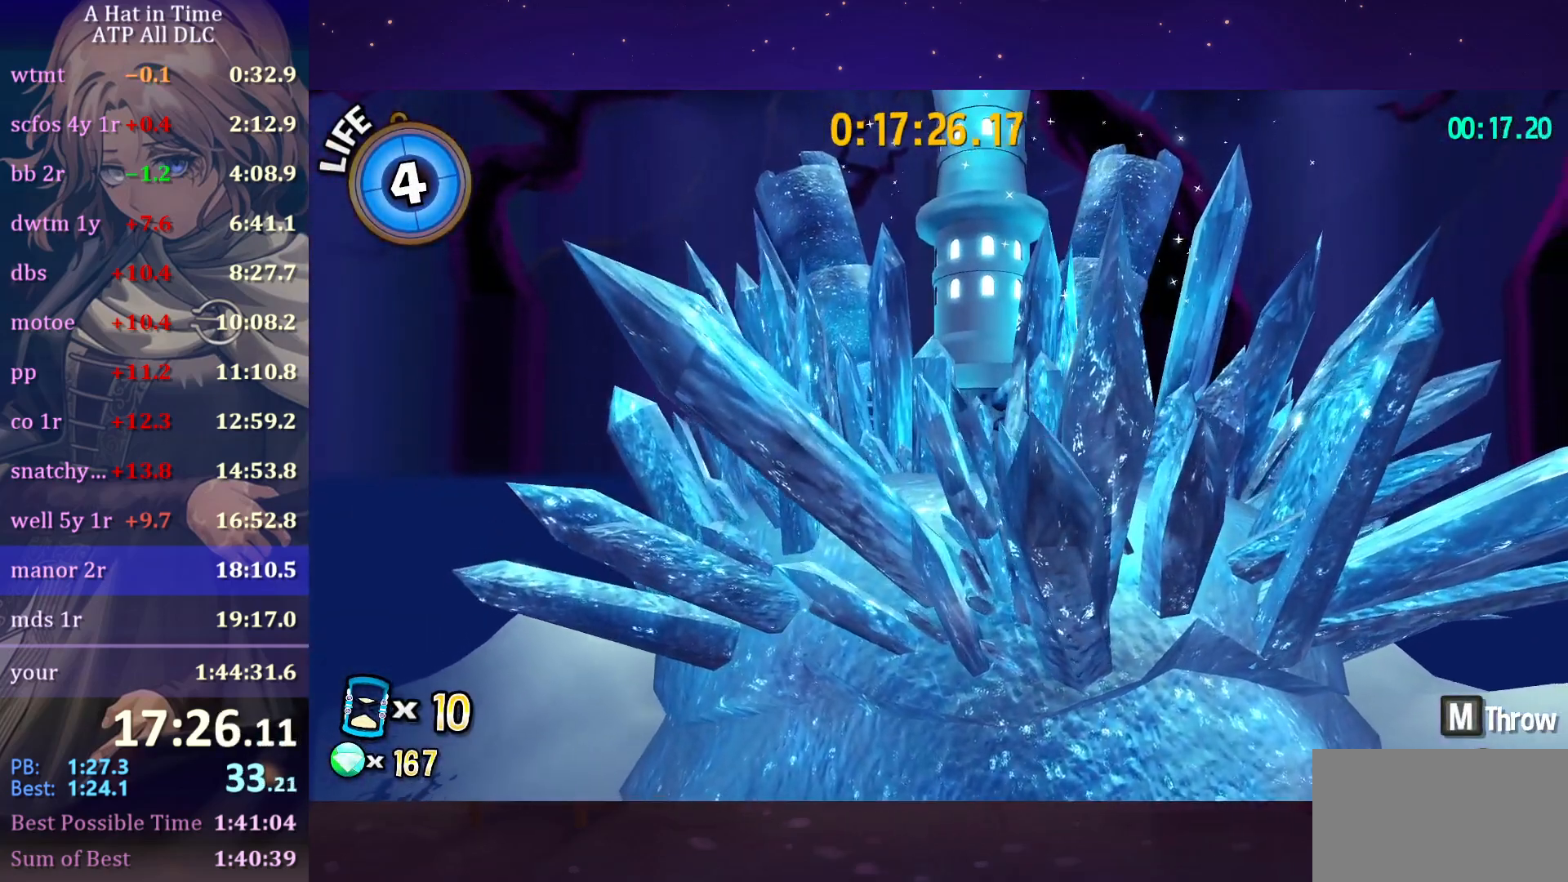
{"keys": [], "mouse": [], "mouse_move": "still", "events": []}
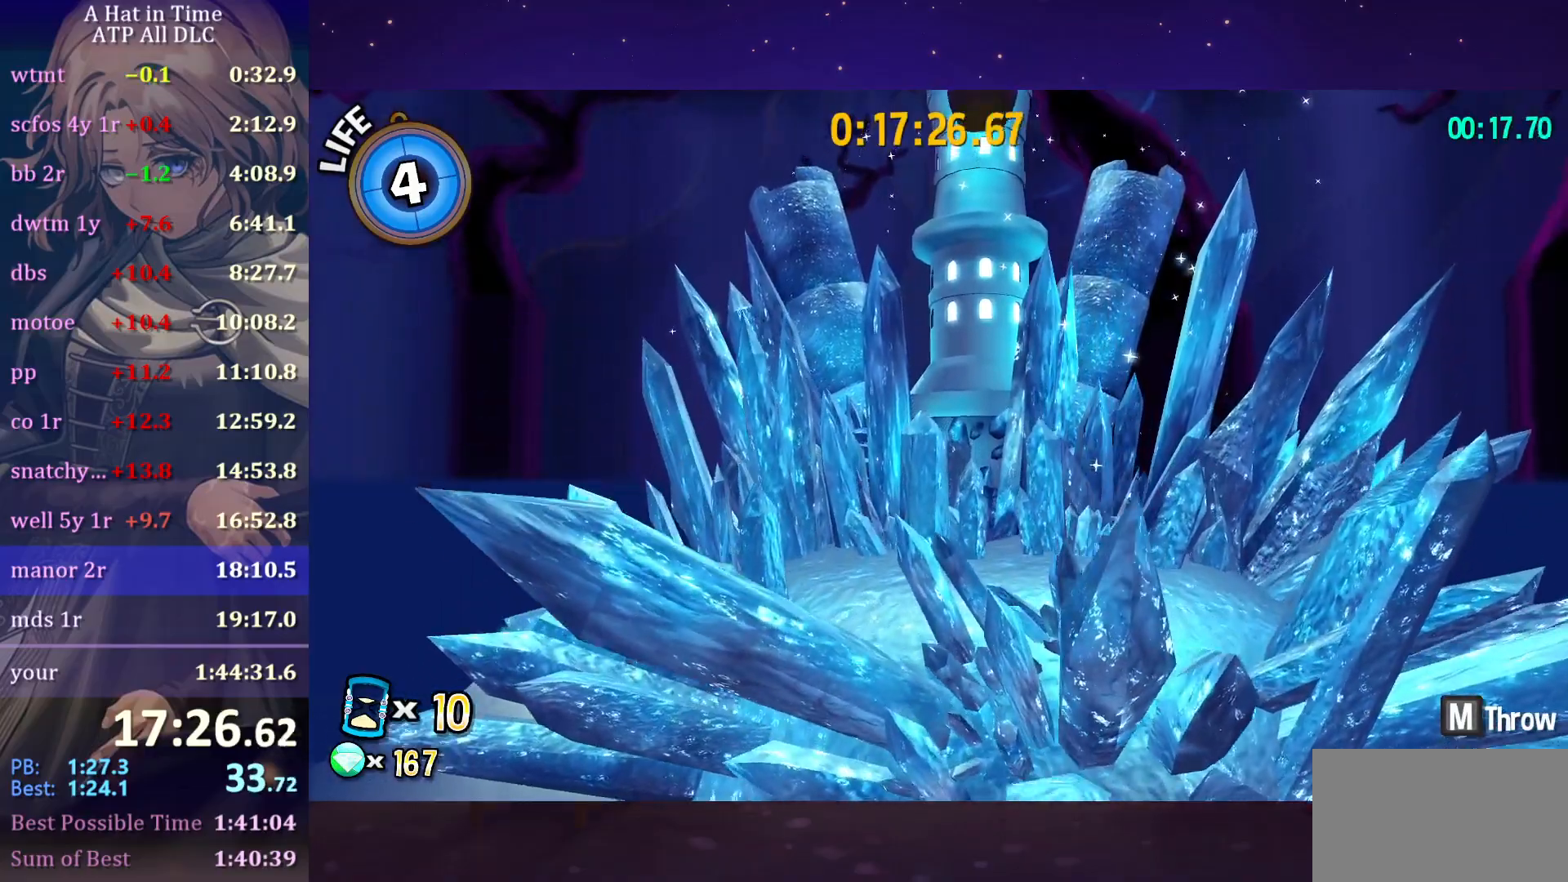
{"keys": [], "mouse": [], "mouse_move": "down", "events": []}
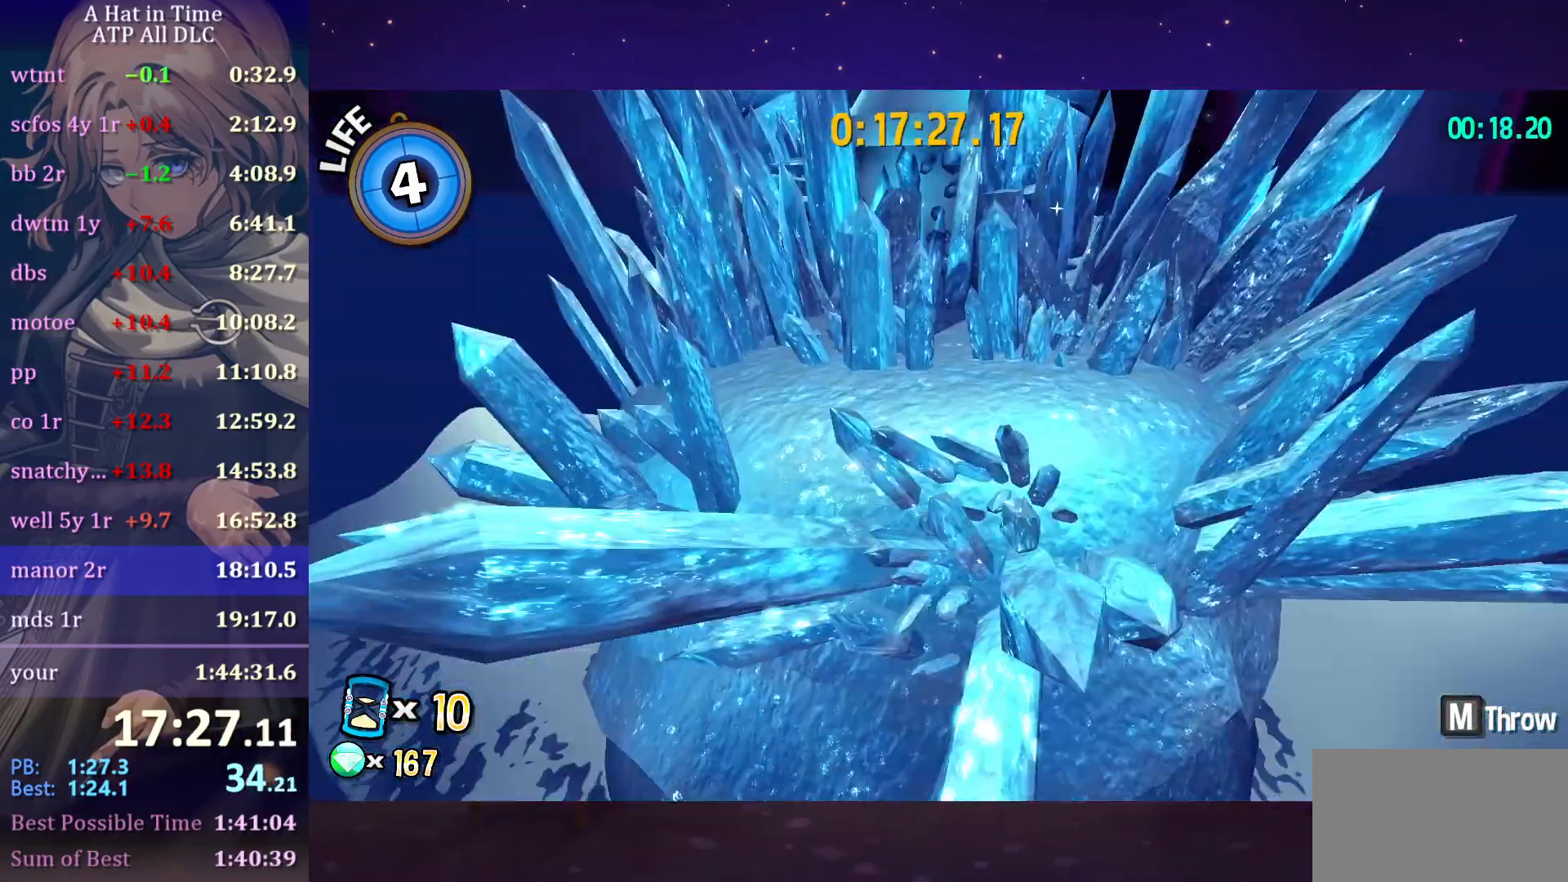
{"keys": [], "mouse": [], "mouse_move": "still", "events": []}